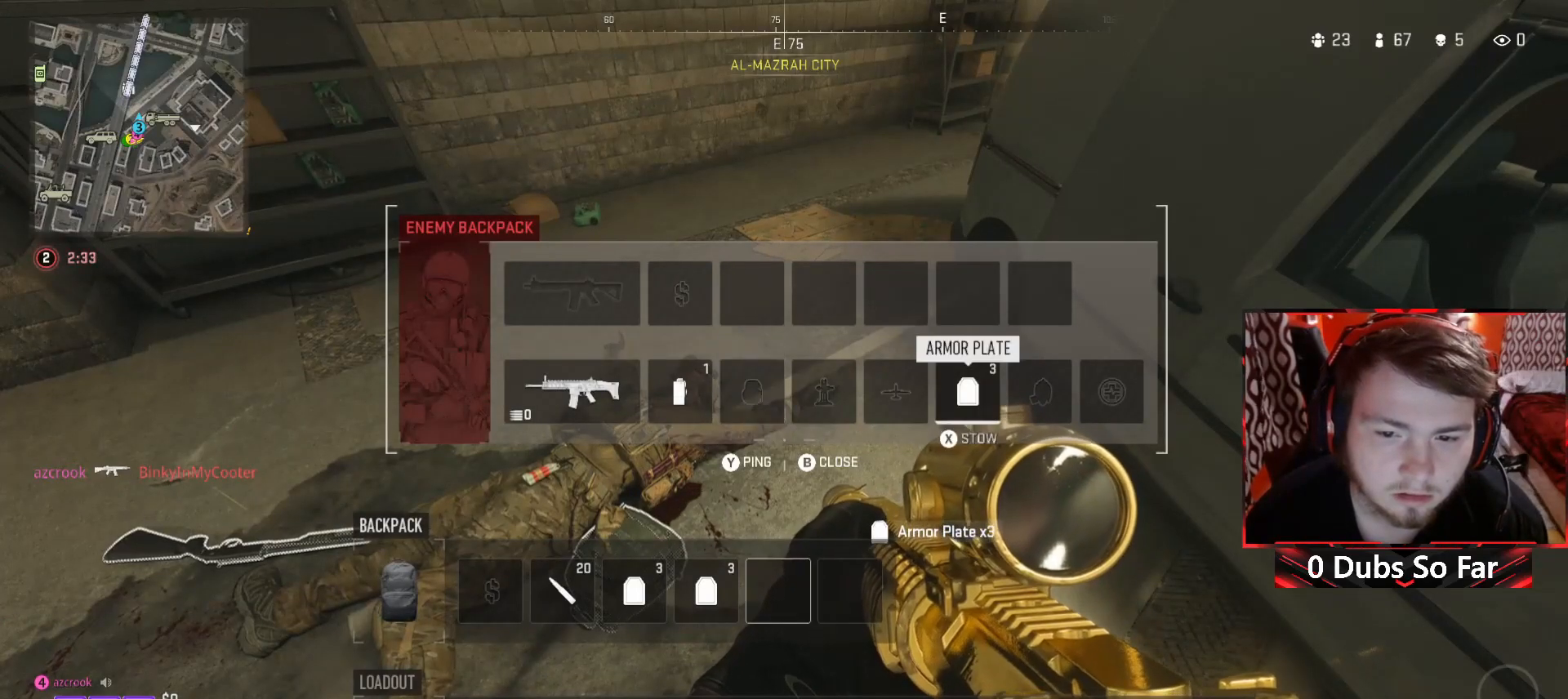
Gameplay with a controller (Xbox layout); each line is a JSON object with the inputs held at the frame after it. "events" lists button and stick changes between this image and that frame as [ms after this image, input, new state], when the widget could be followed in between.
{"buttons": [], "left_stick": "center", "right_stick": "center", "events": []}
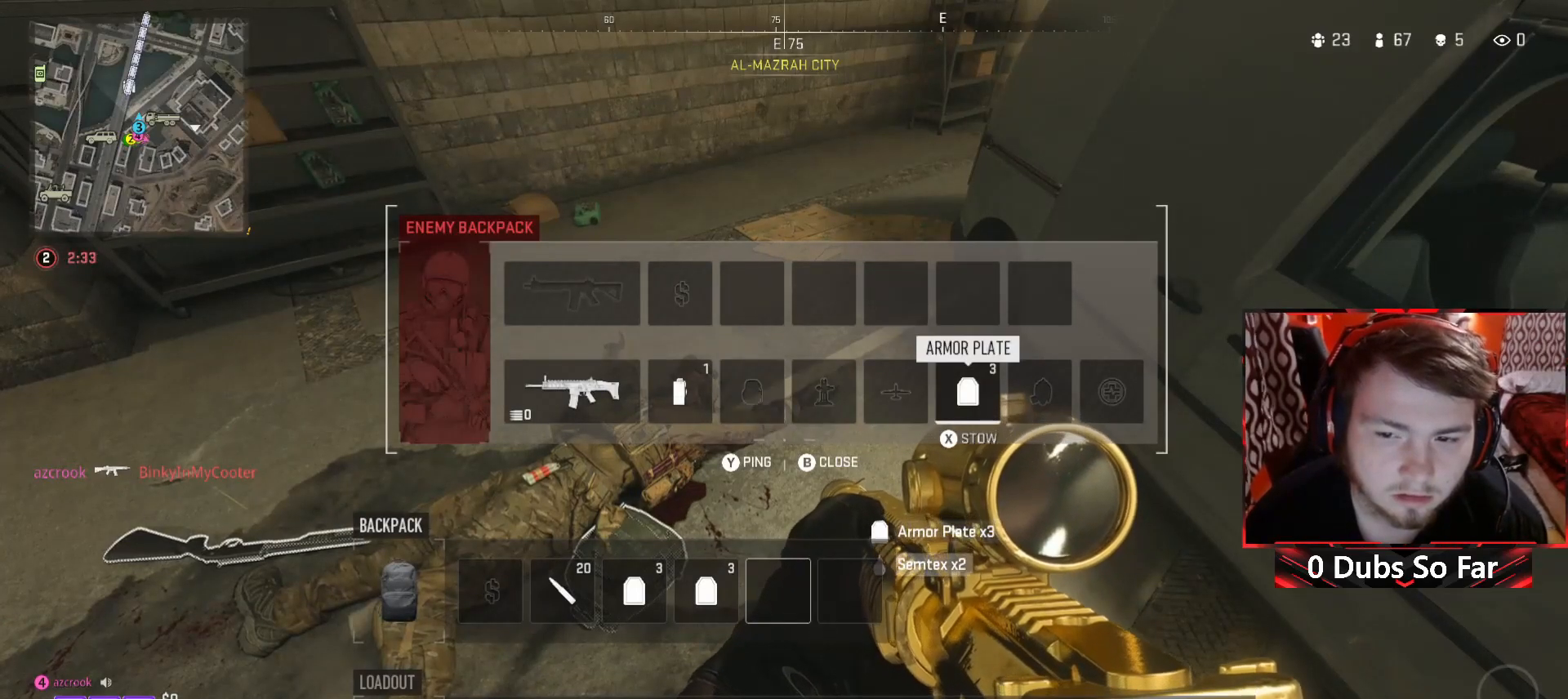
{"buttons": ["A"], "left_stick": "center", "right_stick": "center", "events": [[483, "A", "down"]]}
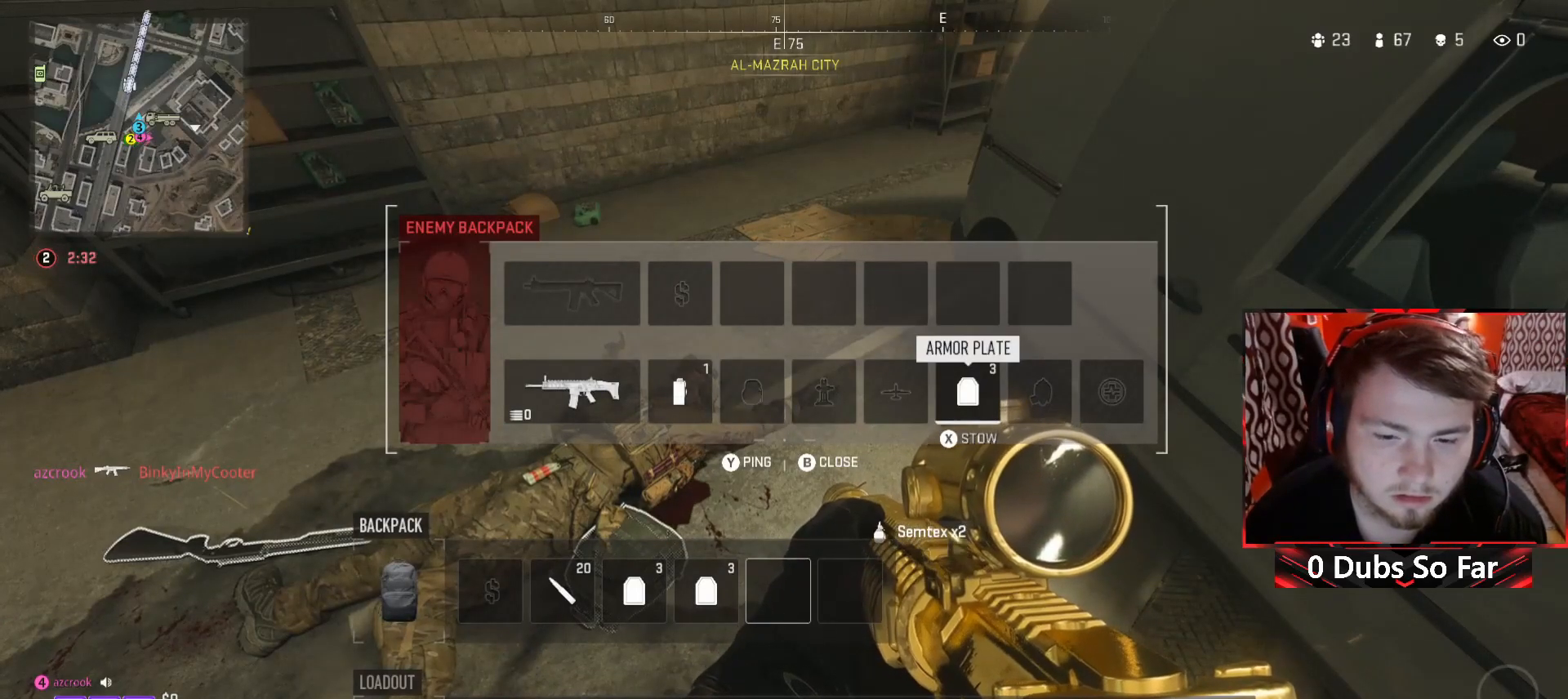
{"buttons": [], "left_stick": "center", "right_stick": "center", "events": [[50, "A", "up"]]}
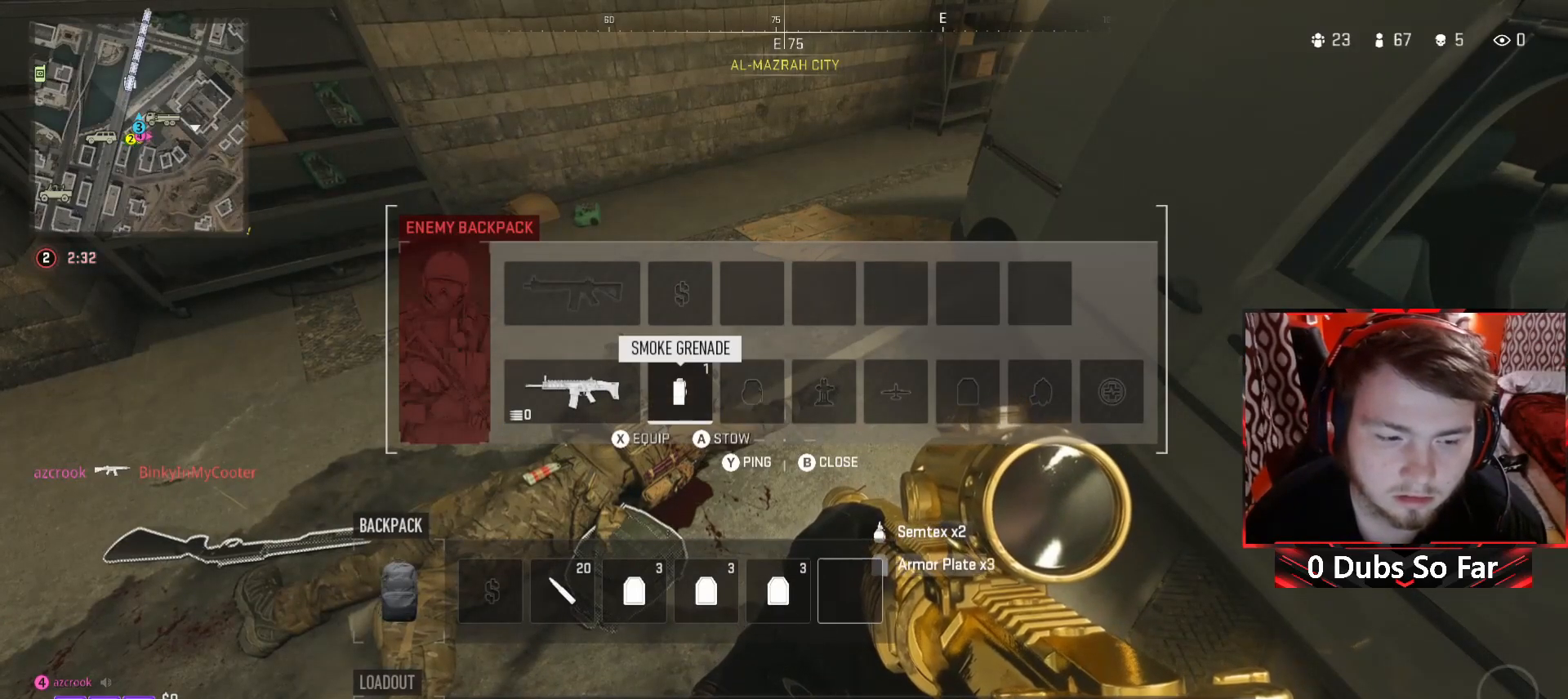
{"buttons": [], "left_stick": "up-right", "right_stick": "up-right", "events": [[117, "SELECT", "down"], [283, "SELECT", "up"], [283, "right_stick", "up-right"], [350, "left_stick", "up-right"]]}
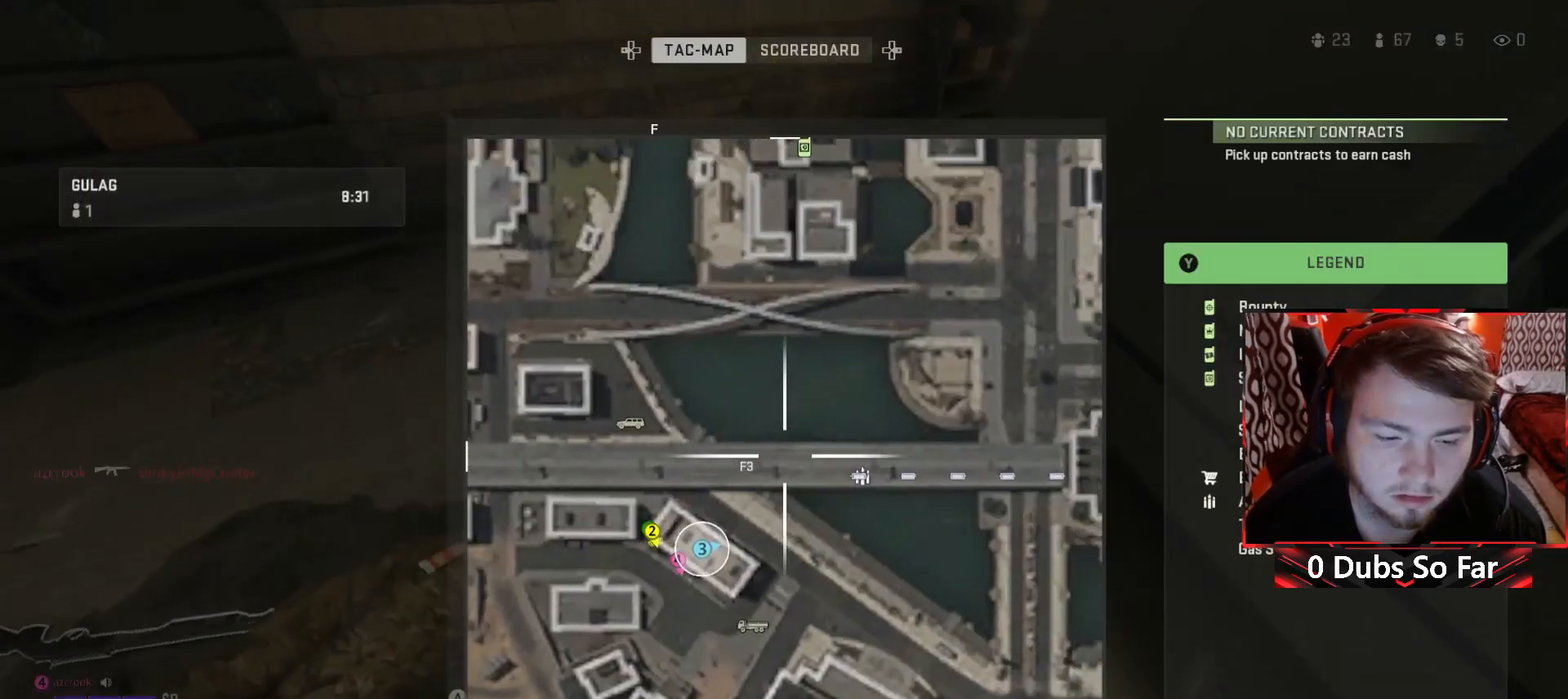
{"buttons": ["Y"], "left_stick": "center", "right_stick": "center", "events": [[17, "Y", "down"], [50, "left_stick", "center"], [83, "right_stick", "center"], [250, "SELECT", "down"], [417, "SELECT", "up"]]}
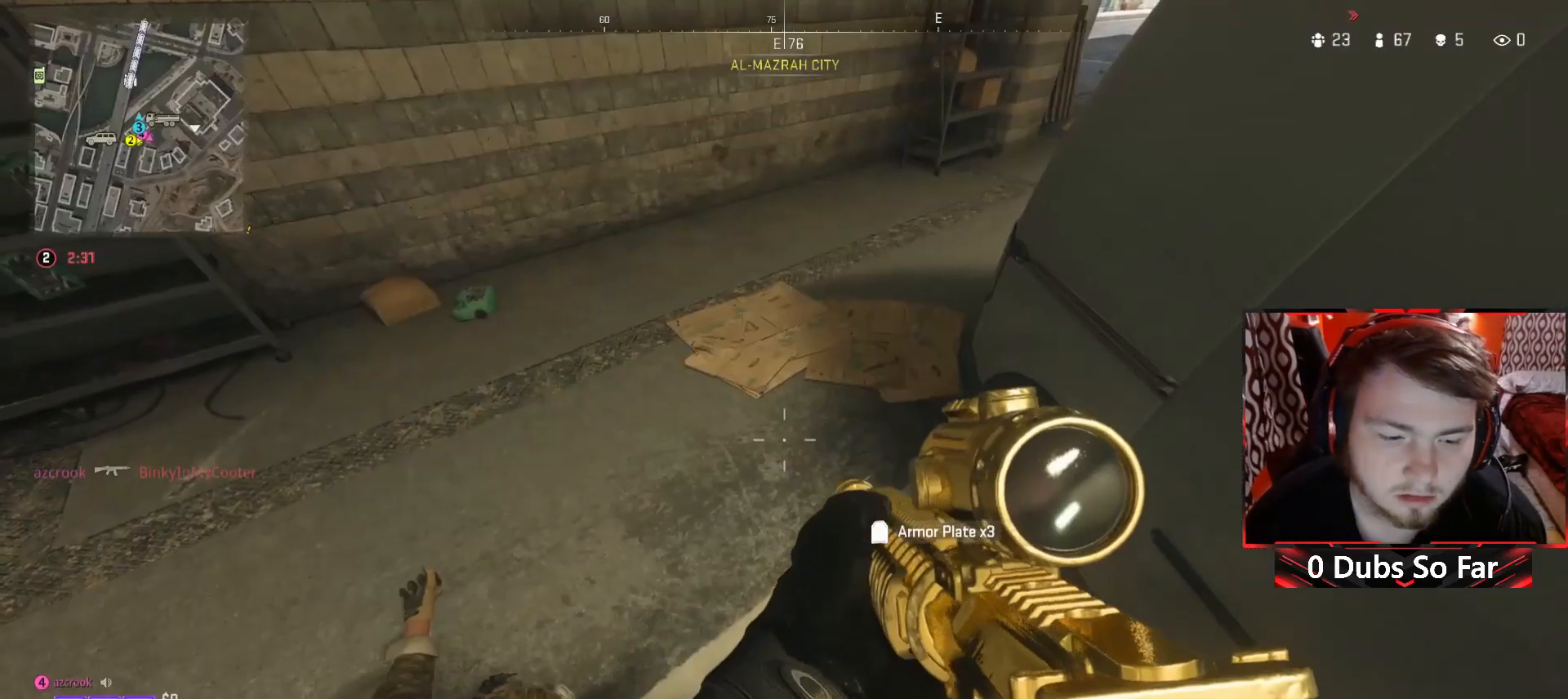
{"buttons": ["Y"], "left_stick": "down-right", "right_stick": "right", "events": [[117, "Y", "up"], [217, "Y", "down"], [250, "left_stick", "down"], [250, "right_stick", "up"], [350, "right_stick", "up-right"], [417, "left_stick", "down-right"], [450, "right_stick", "right"]]}
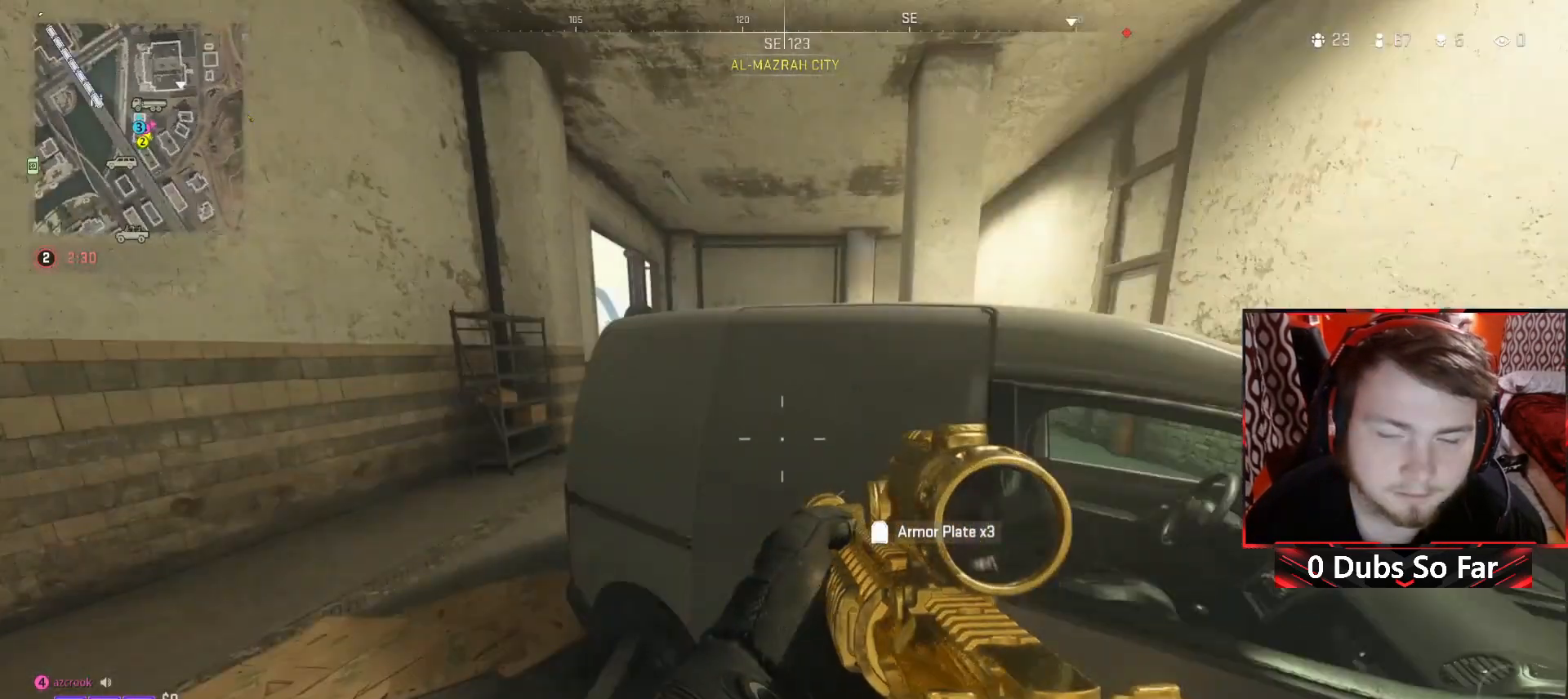
{"buttons": ["Y"], "left_stick": "center", "right_stick": "center", "events": [[117, "left_stick", "center"], [150, "right_stick", "center"], [217, "SELECT", "down"], [450, "SELECT", "up"]]}
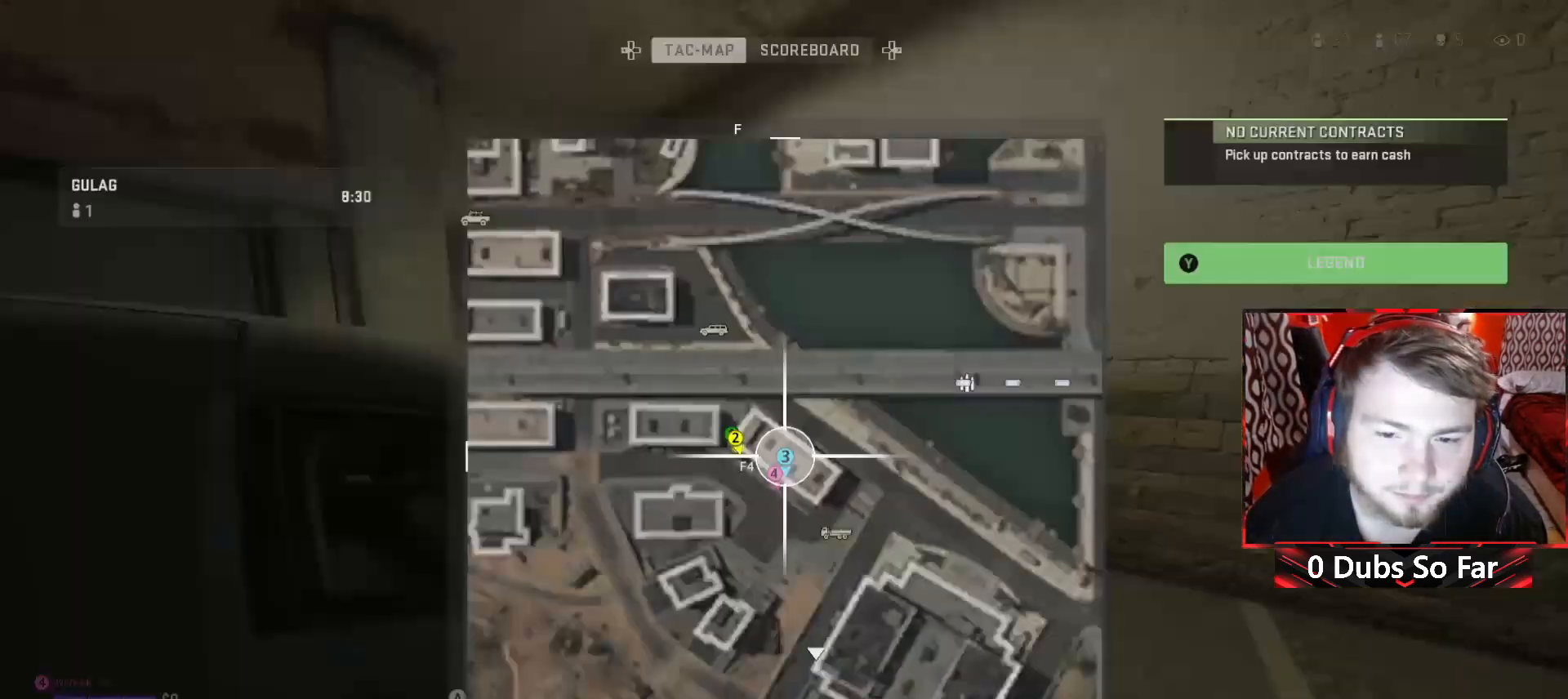
{"buttons": ["Y"], "left_stick": "center", "right_stick": "center", "events": []}
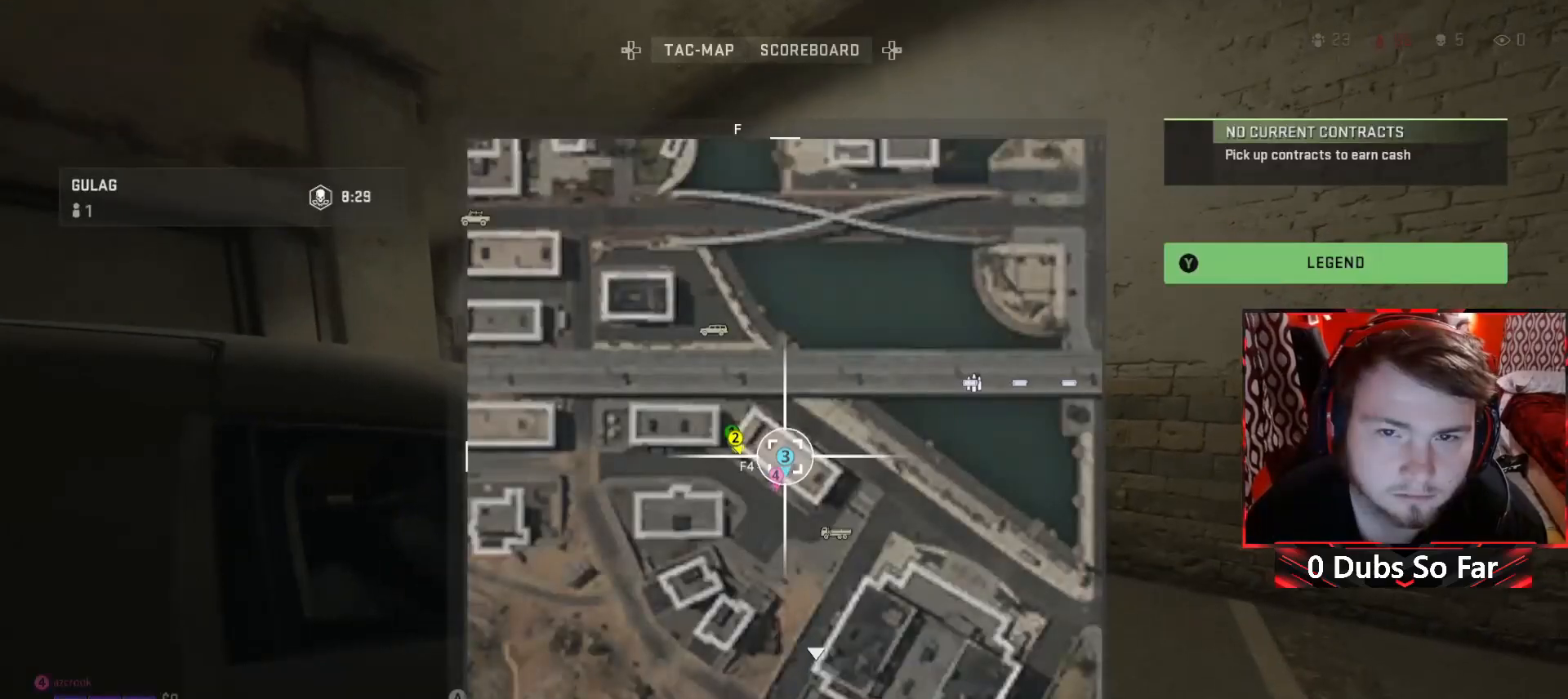
{"buttons": ["Y", "DPAD_DOWN"], "left_stick": "center", "right_stick": "center", "events": [[83, "DPAD_RIGHT", "down"], [183, "DPAD_RIGHT", "up"], [450, "DPAD_DOWN", "down"]]}
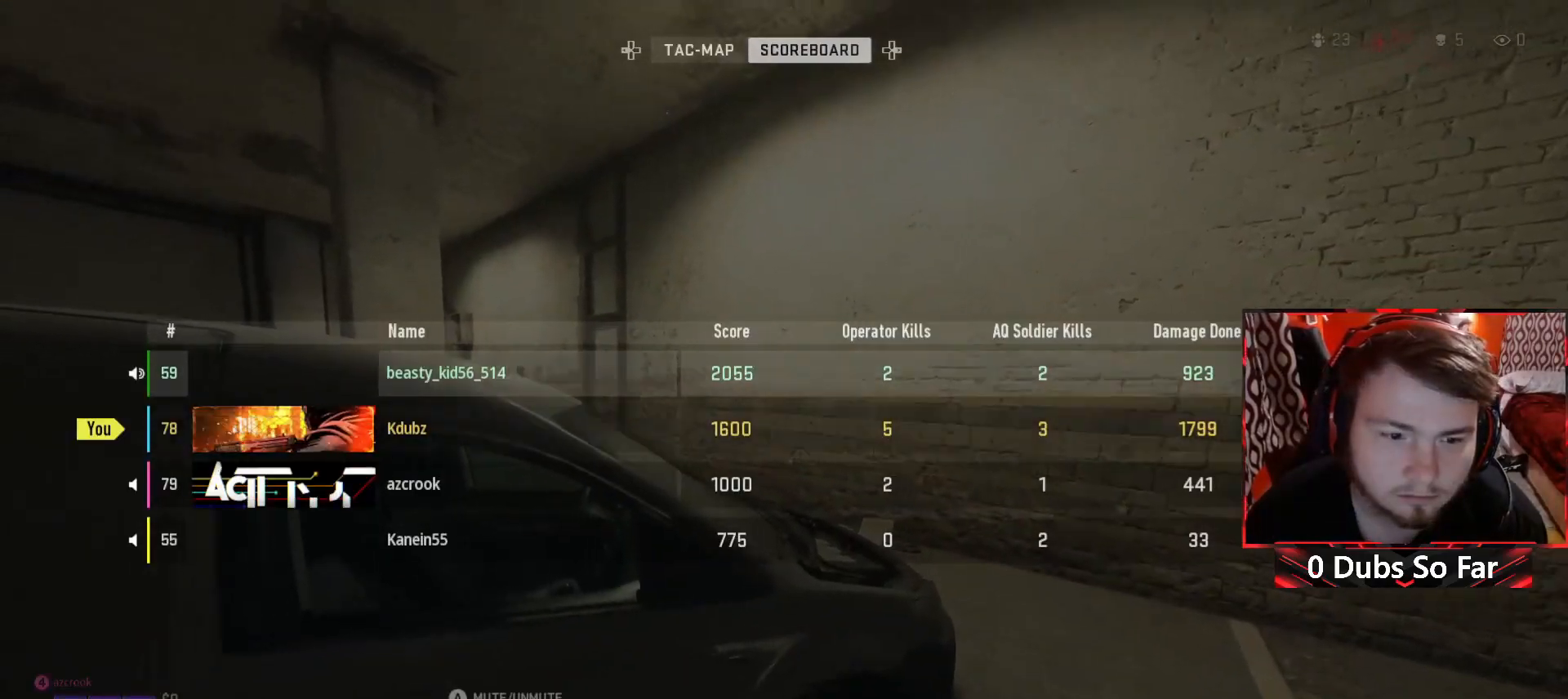
{"buttons": ["Y"], "left_stick": "center", "right_stick": "center", "events": [[50, "DPAD_DOWN", "up"], [150, "DPAD_DOWN", "down"], [283, "DPAD_DOWN", "up"]]}
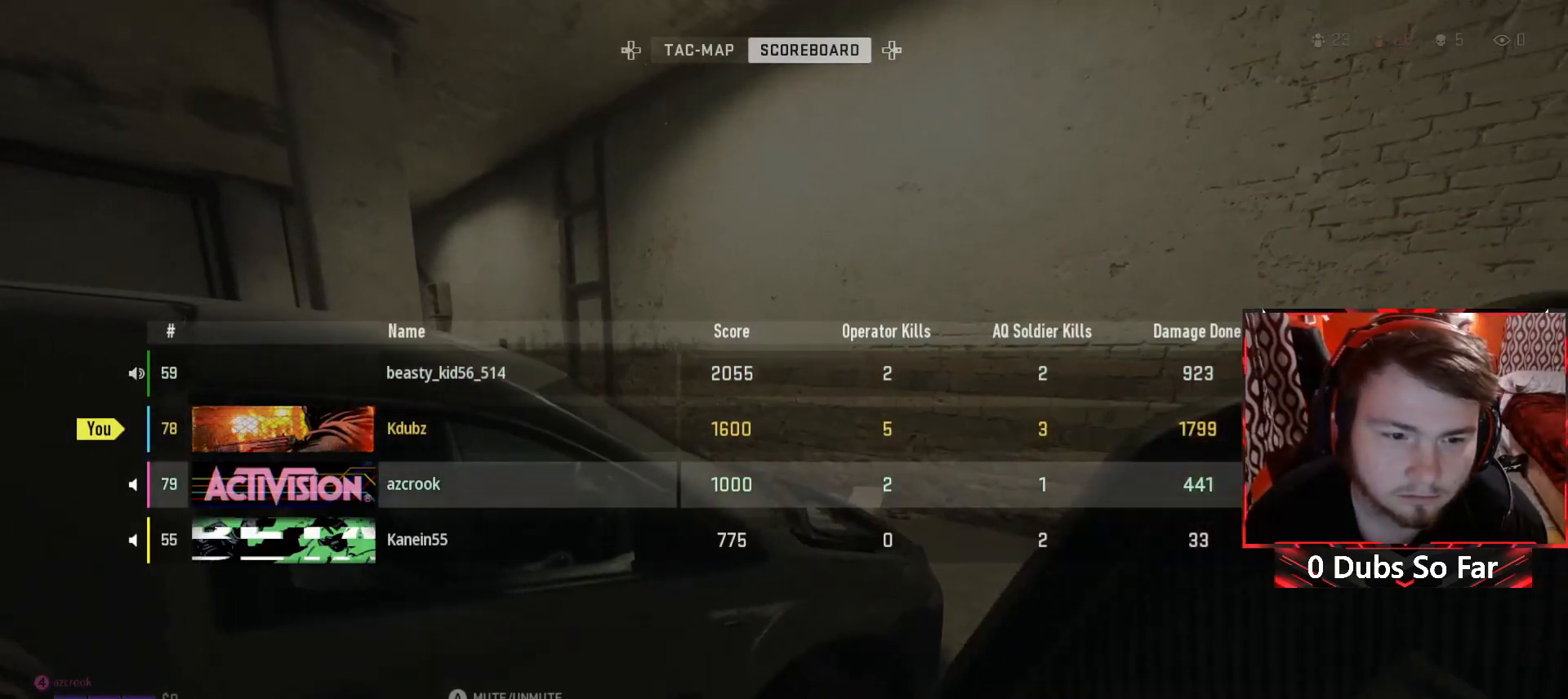
{"buttons": ["A", "Y"], "left_stick": "center", "right_stick": "center", "events": [[150, "DPAD_UP", "down"], [250, "DPAD_UP", "up"], [317, "DPAD_UP", "down"], [417, "A", "down"], [450, "DPAD_UP", "up"]]}
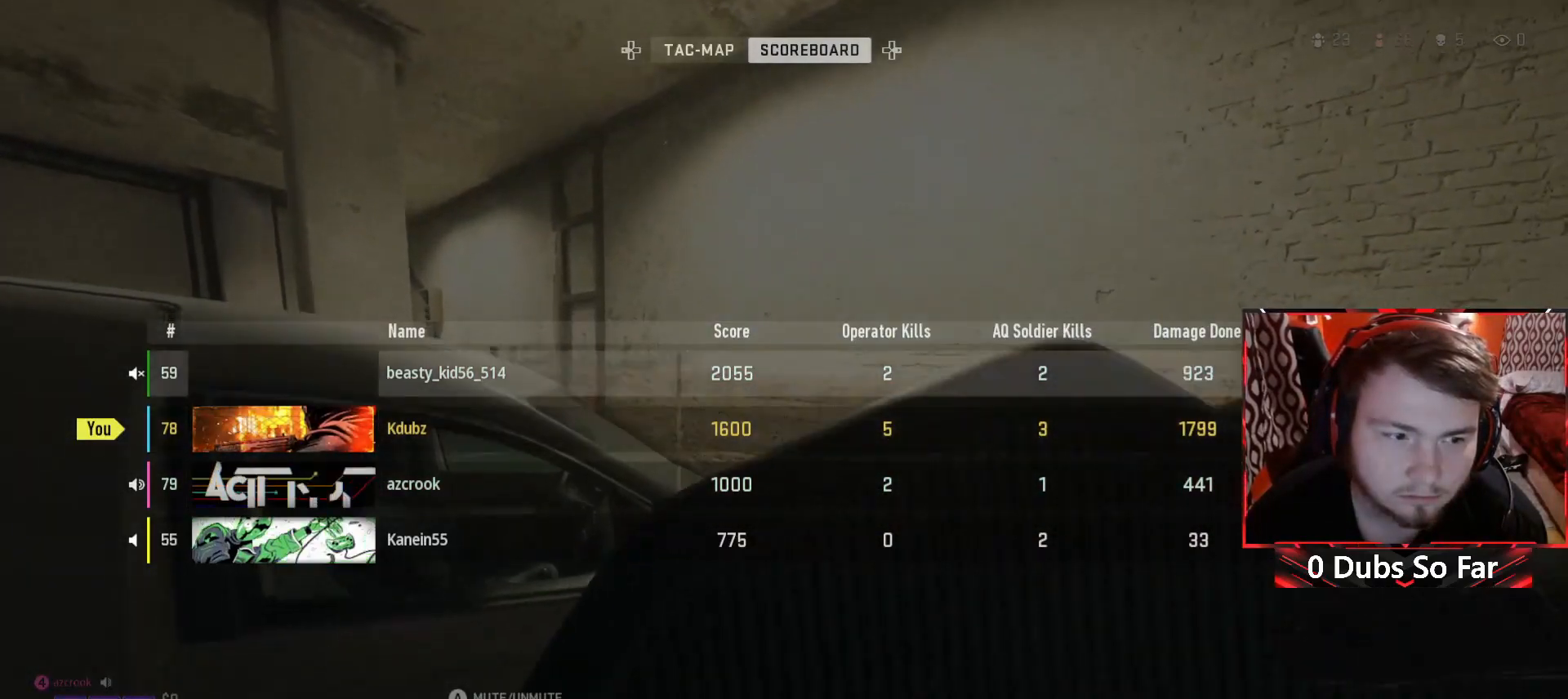
{"buttons": ["Y"], "left_stick": "right", "right_stick": "center", "events": [[17, "A", "up"], [217, "left_stick", "right"], [350, "SELECT", "down"], [483, "SELECT", "up"]]}
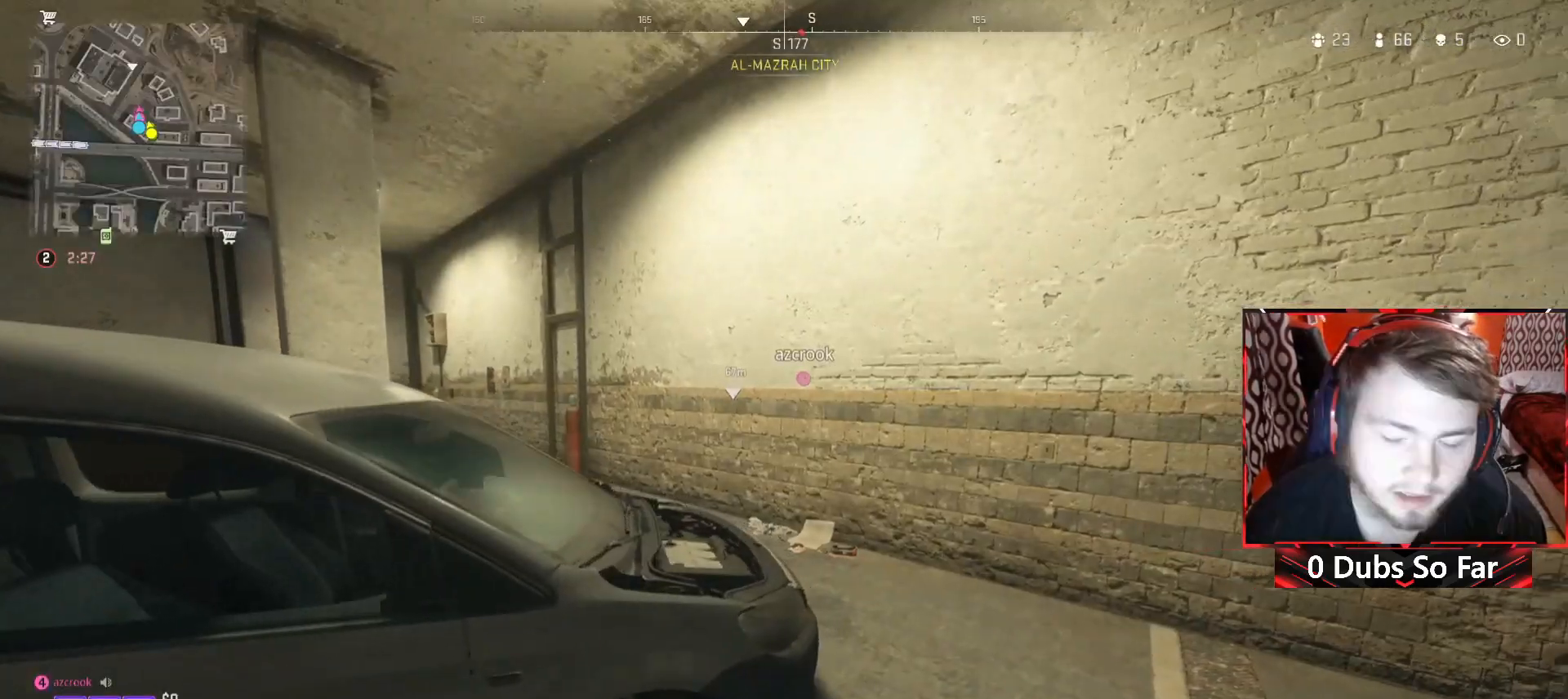
{"buttons": ["Y"], "left_stick": "up-right", "right_stick": "left", "events": [[50, "left_stick", "center"], [250, "left_stick", "up-right"], [483, "right_stick", "left"]]}
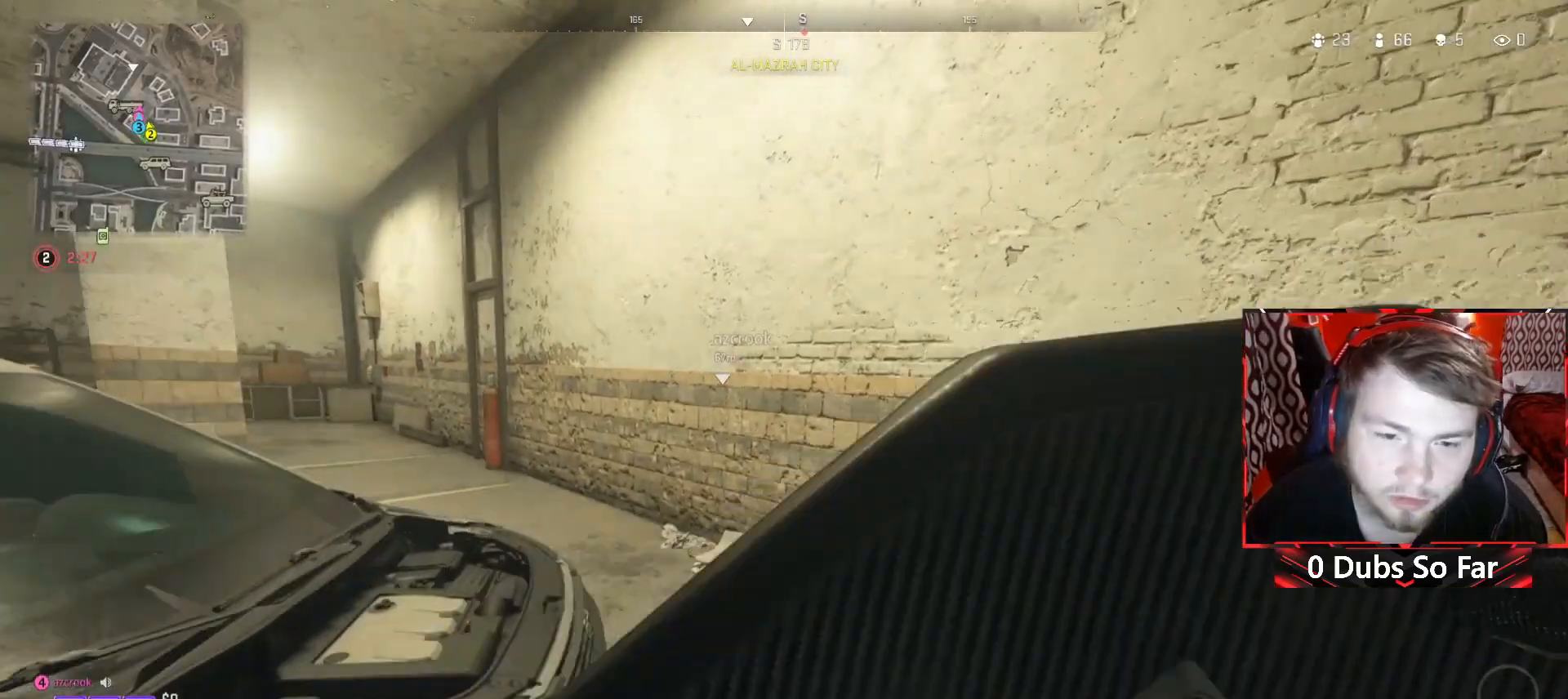
{"buttons": ["Y"], "left_stick": "center", "right_stick": "left", "events": [[350, "left_stick", "center"]]}
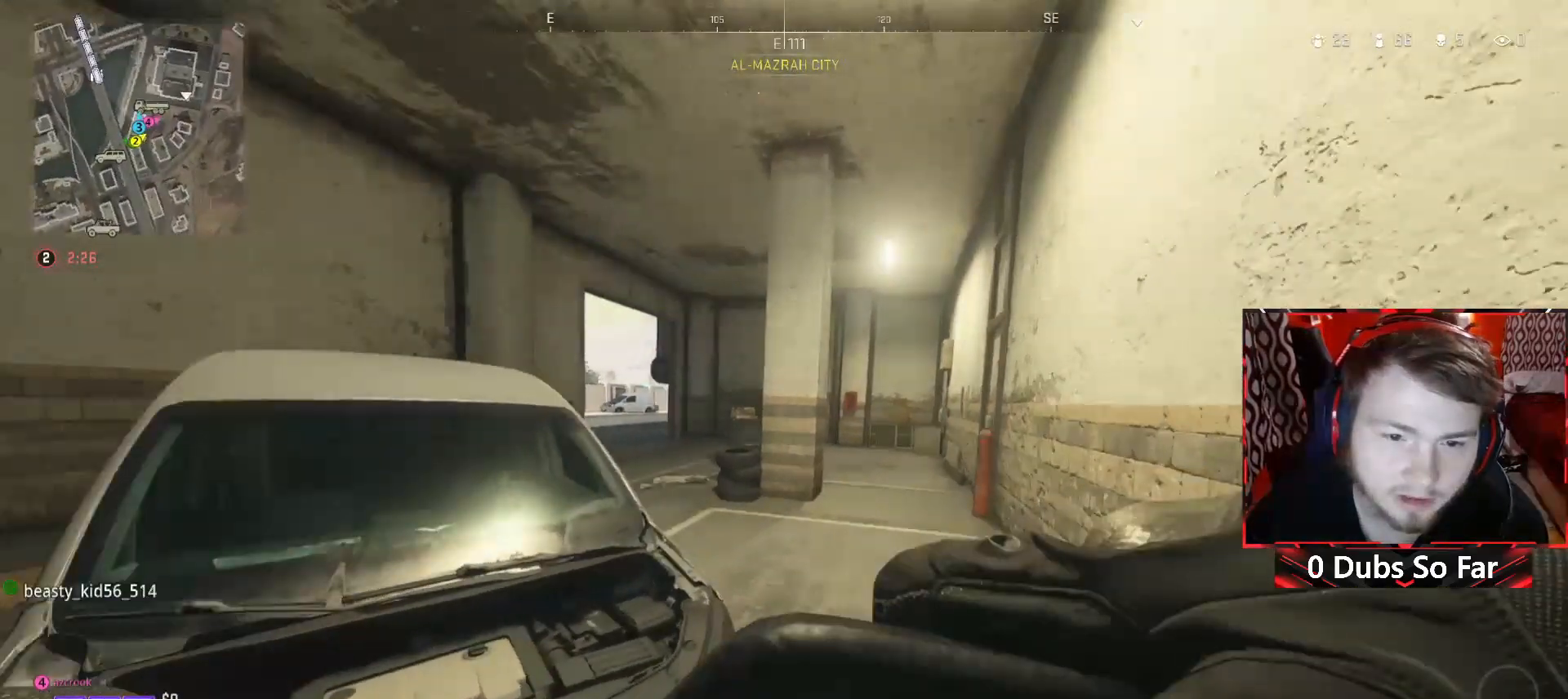
{"buttons": ["Y"], "left_stick": "up-left", "right_stick": "center", "events": [[117, "left_stick", "left"], [150, "right_stick", "center"], [417, "left_stick", "up-left"]]}
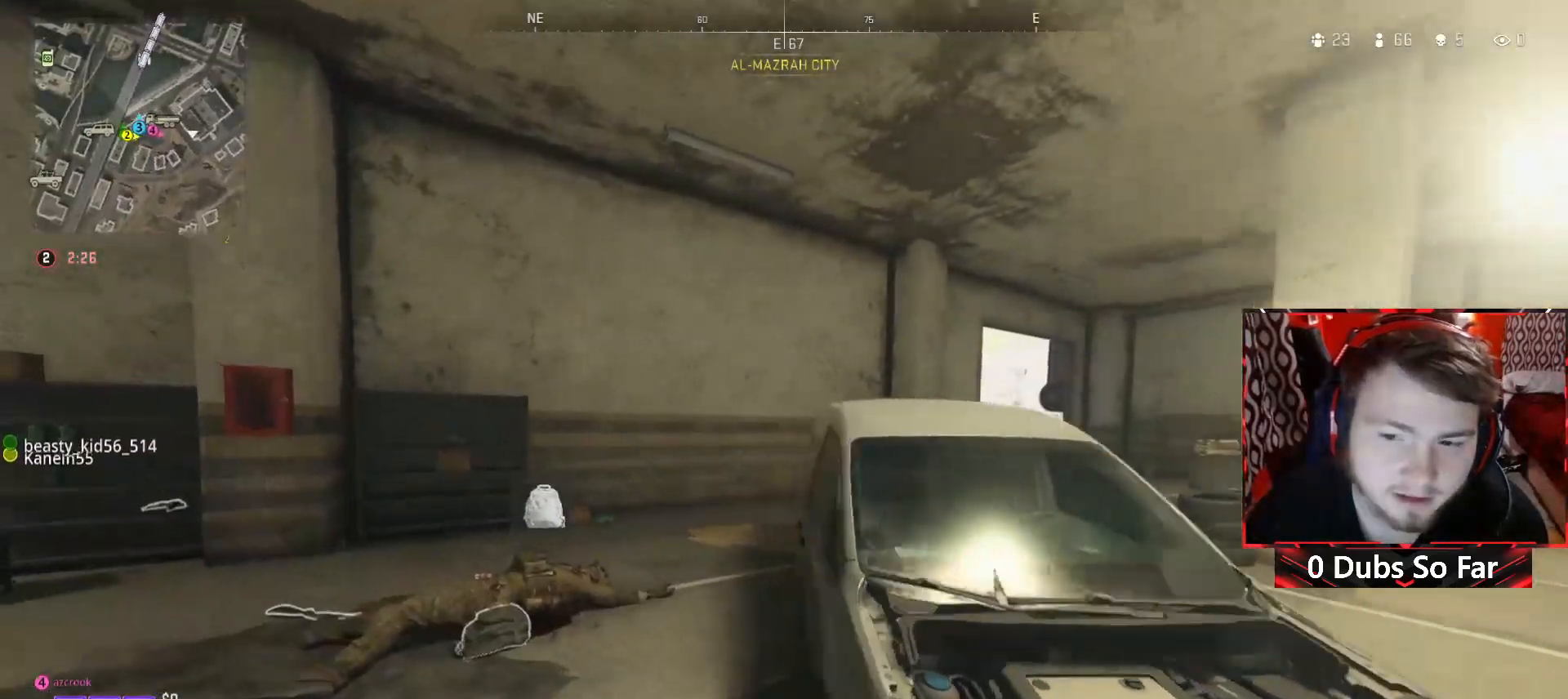
{"buttons": ["Y"], "left_stick": "up", "right_stick": "center", "events": [[83, "left_stick", "up"], [183, "right_stick", "left"], [450, "right_stick", "center"]]}
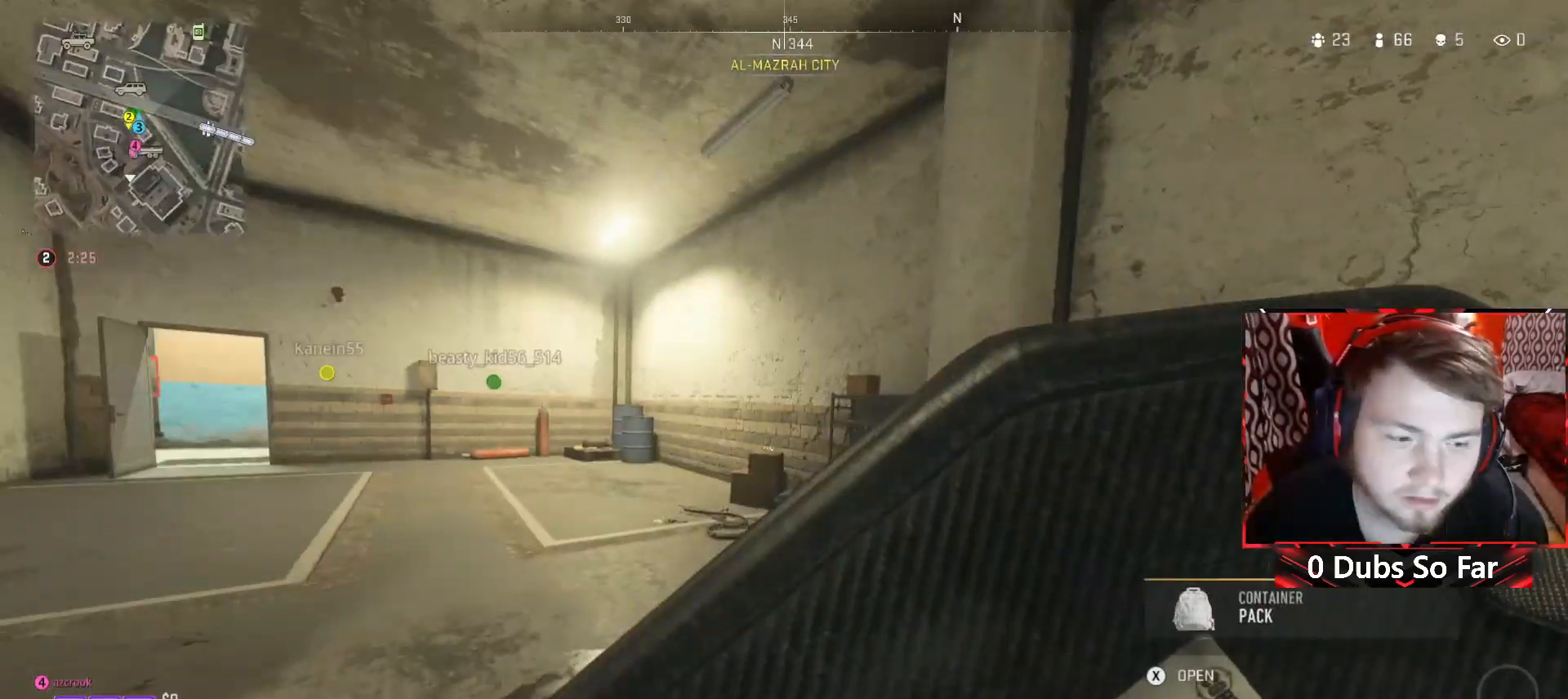
{"buttons": [], "left_stick": "up", "right_stick": "center", "events": [[117, "right_stick", "left"], [317, "right_stick", "center"], [350, "Y", "up"]]}
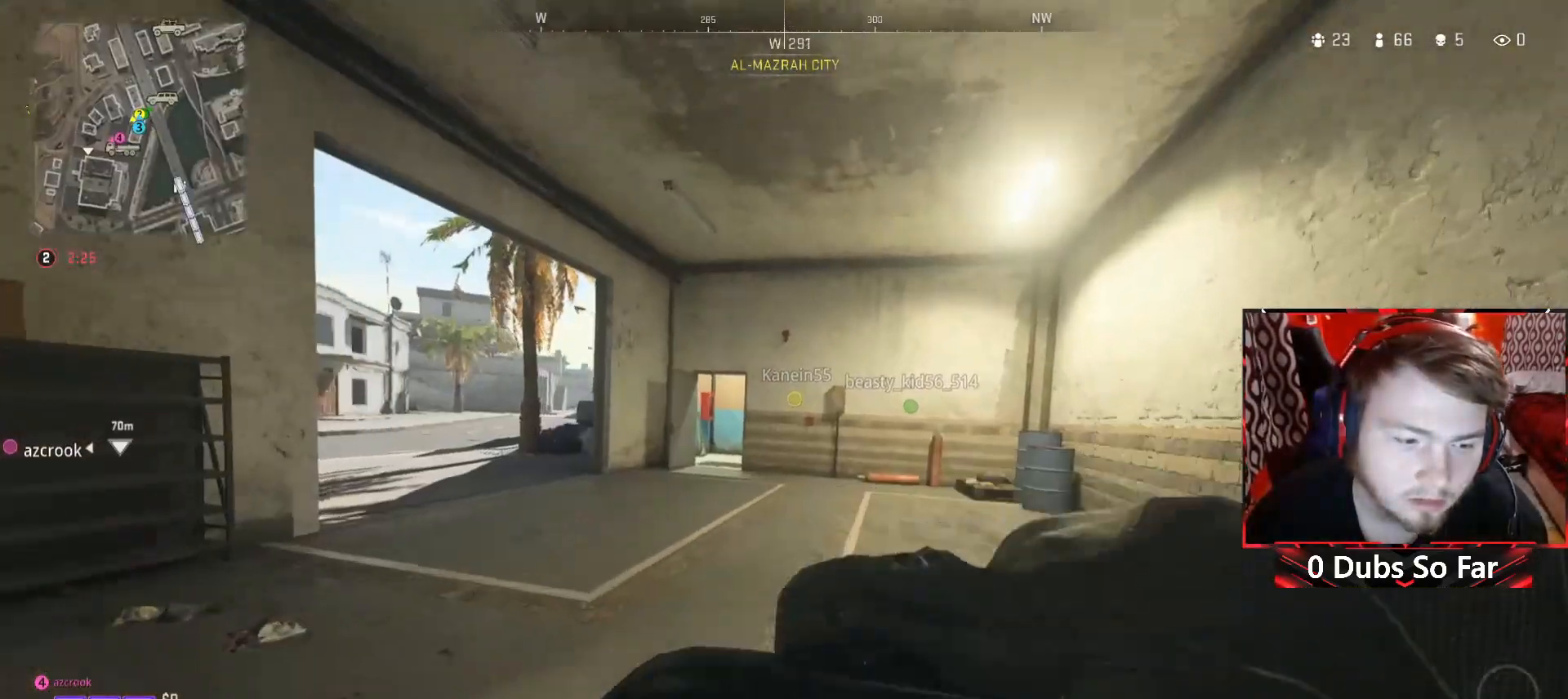
{"buttons": [], "left_stick": "up-left", "right_stick": "center", "events": [[50, "right_stick", "left"], [100, "left_stick", "up-left"], [250, "right_stick", "center"]]}
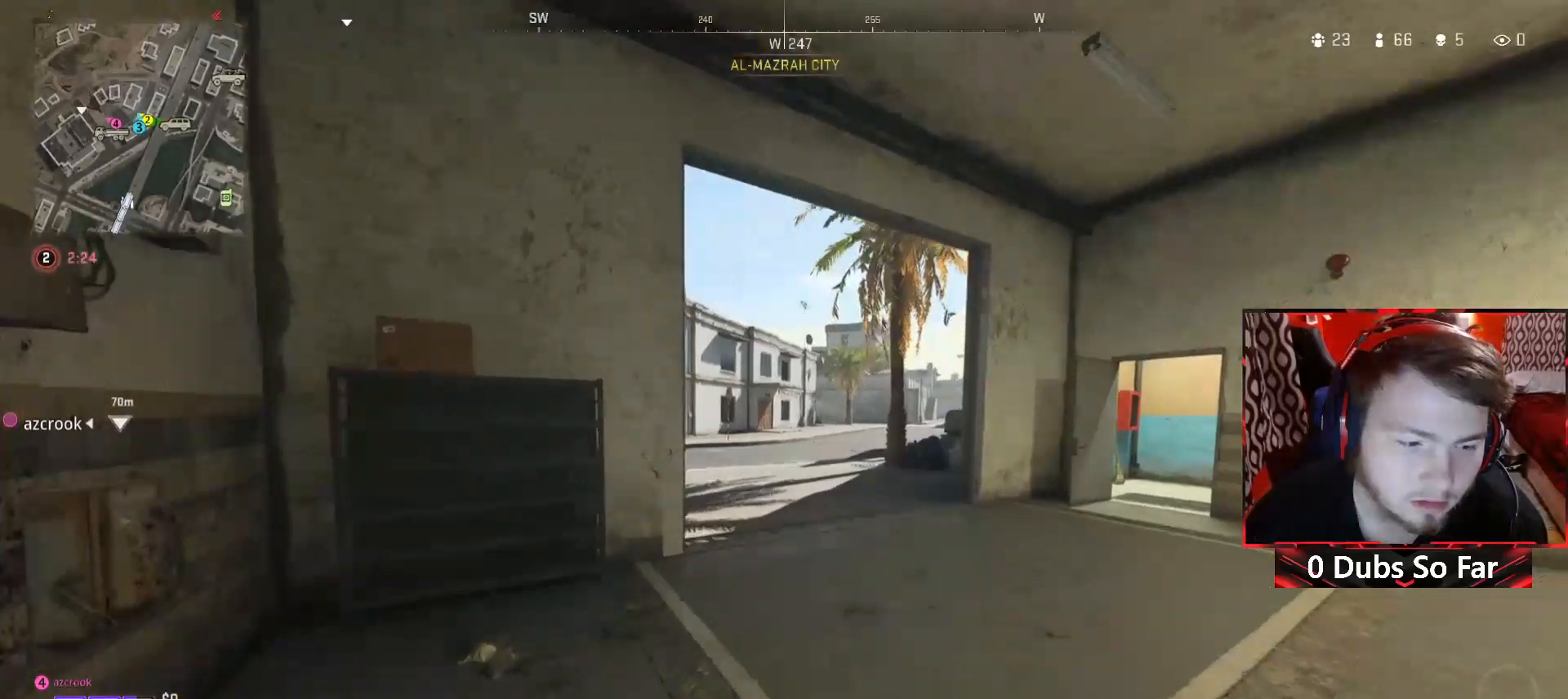
{"buttons": [], "left_stick": "right", "right_stick": "center", "events": [[383, "left_stick", "up-right"], [450, "left_stick", "right"]]}
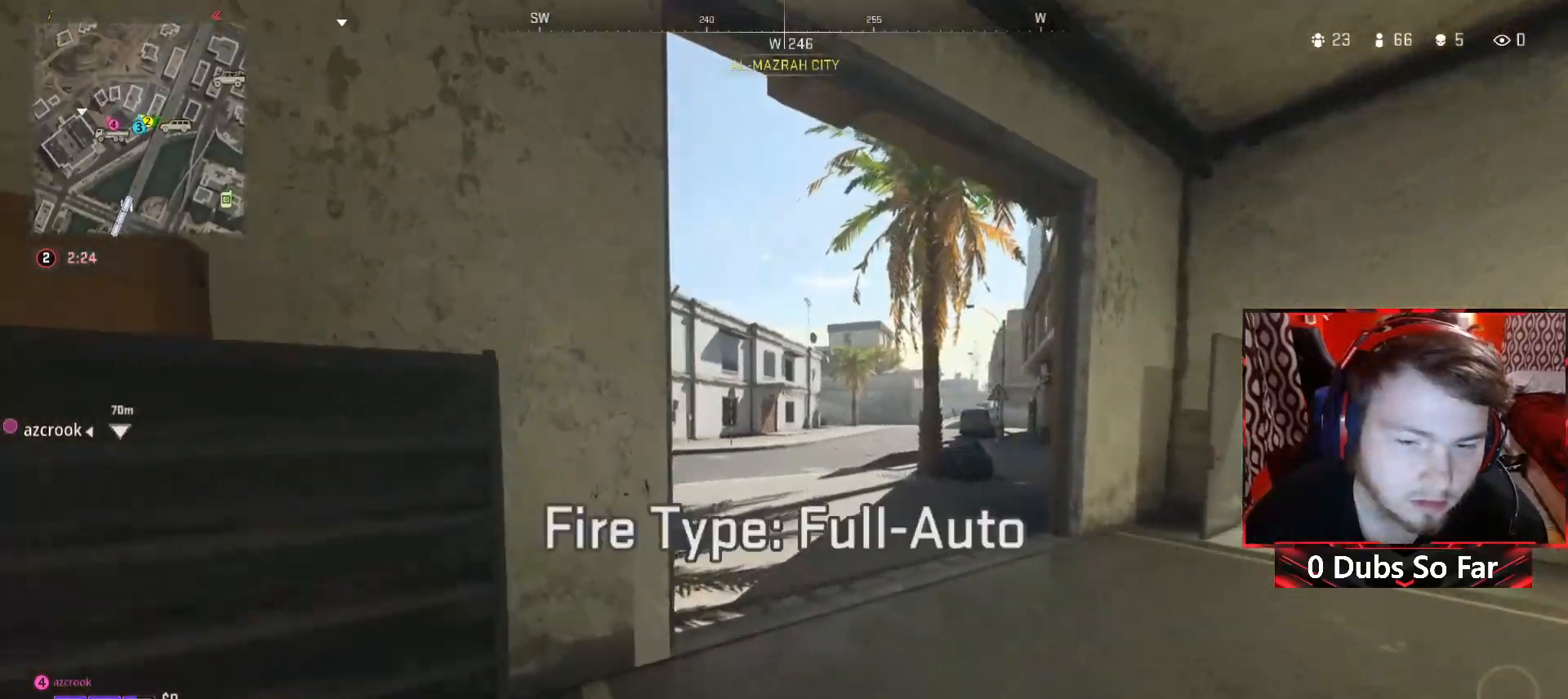
{"buttons": [], "left_stick": "center", "right_stick": "center", "events": [[117, "left_stick", "up-right"], [150, "X", "down"], [250, "X", "up"], [250, "left_stick", "up"], [350, "X", "down"], [350, "left_stick", "center"], [450, "X", "up"]]}
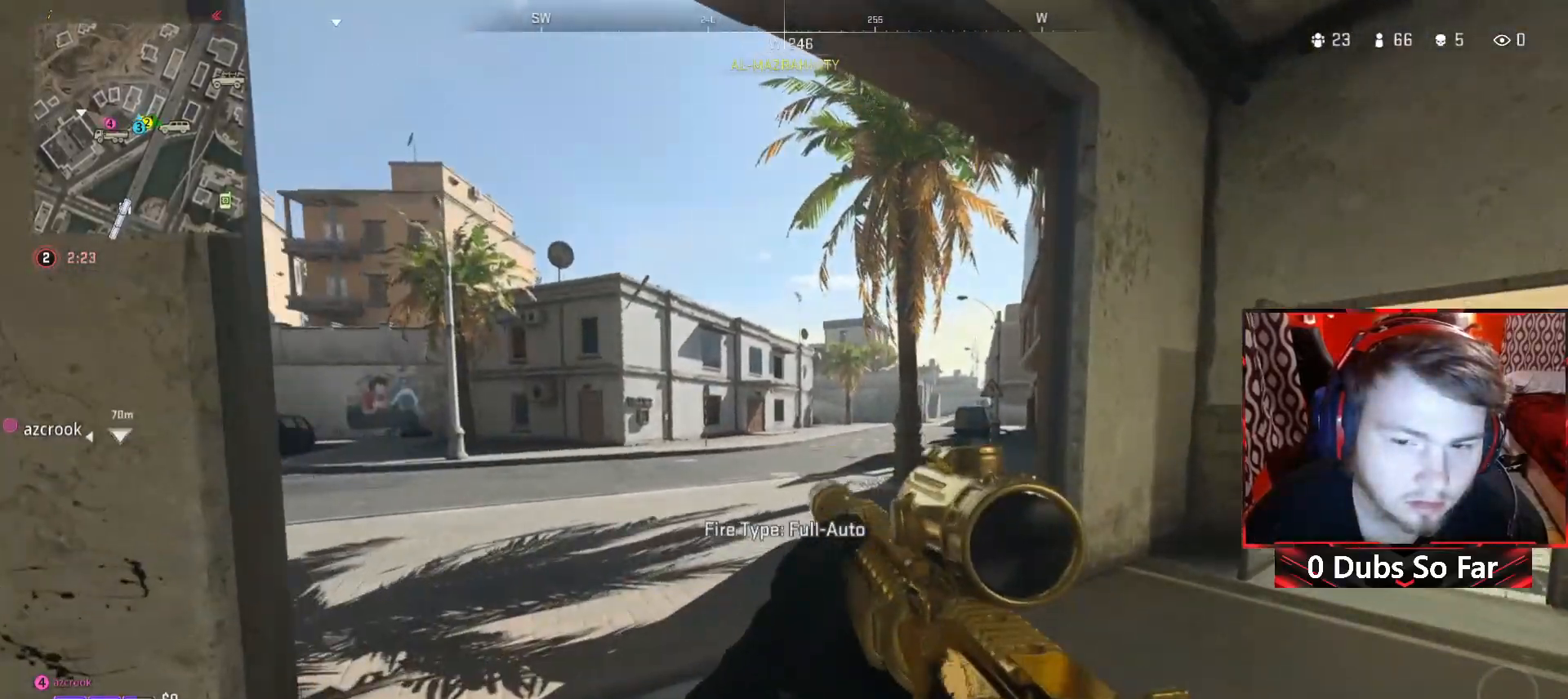
{"buttons": [], "left_stick": "up-left", "right_stick": "left", "events": [[250, "left_stick", "up-left"], [417, "right_stick", "left"]]}
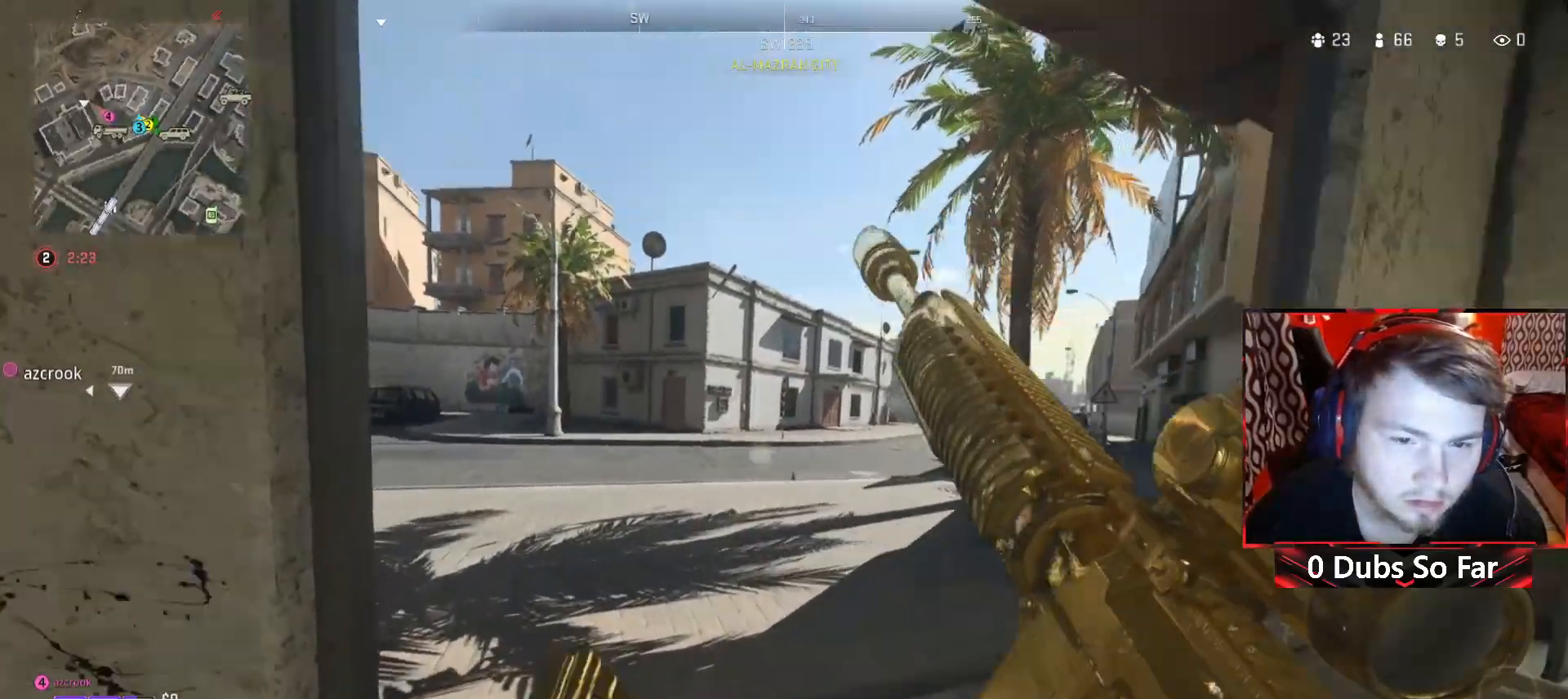
{"buttons": [], "left_stick": "left", "right_stick": "center", "events": [[50, "left_stick", "up-right"], [117, "right_stick", "center"], [250, "left_stick", "down-left"], [483, "left_stick", "left"]]}
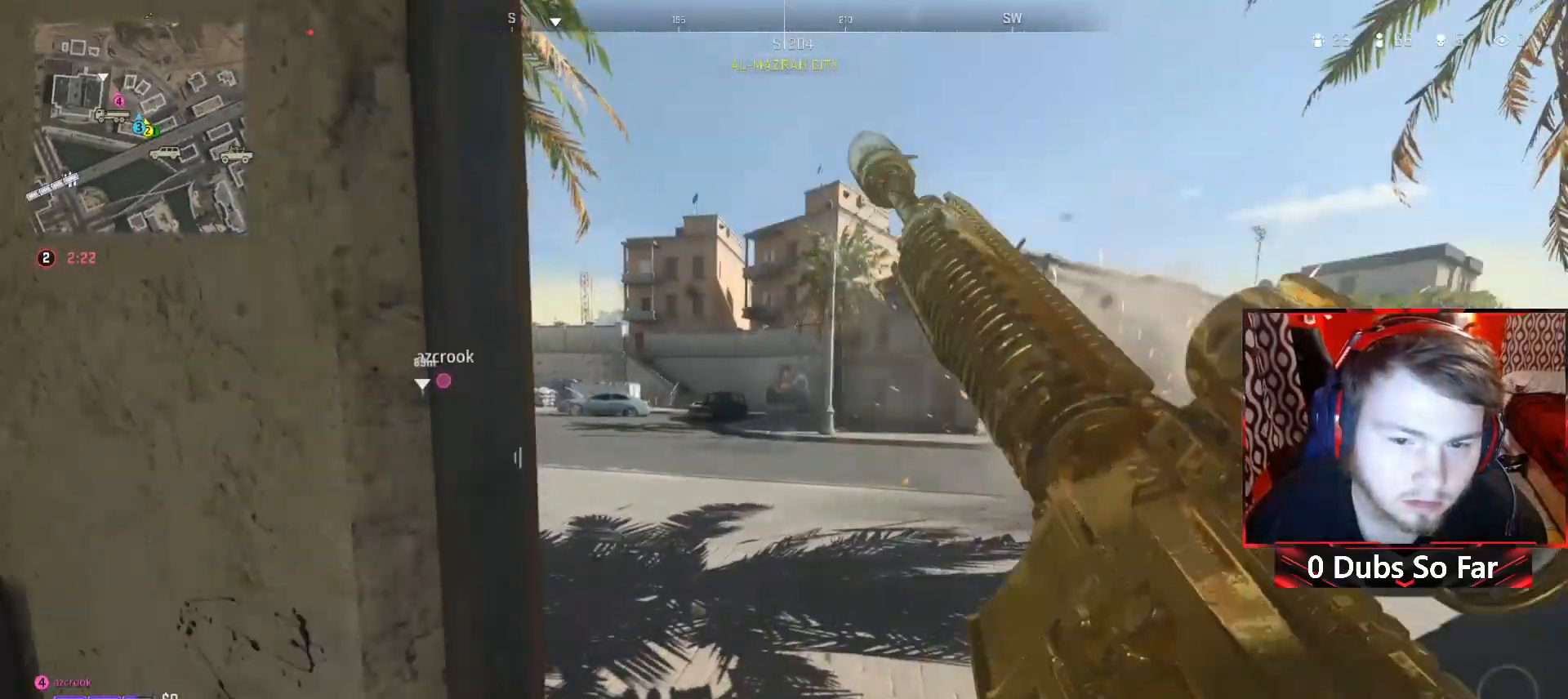
{"buttons": [], "left_stick": "right", "right_stick": "center", "events": [[217, "left_stick", "down"], [317, "left_stick", "right"]]}
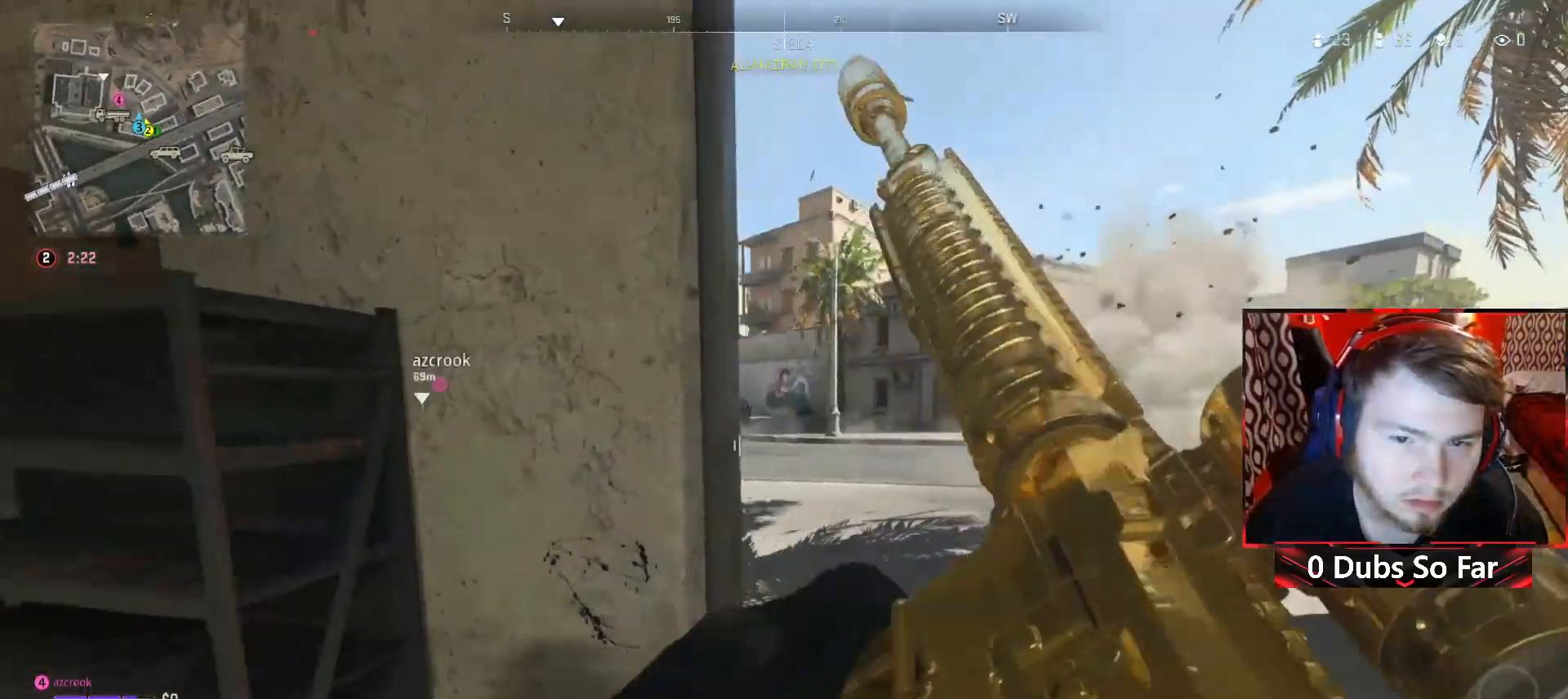
{"buttons": [], "left_stick": "down-left", "right_stick": "center", "events": [[17, "left_stick", "up-right"], [317, "left_stick", "down-right"], [383, "left_stick", "down-left"]]}
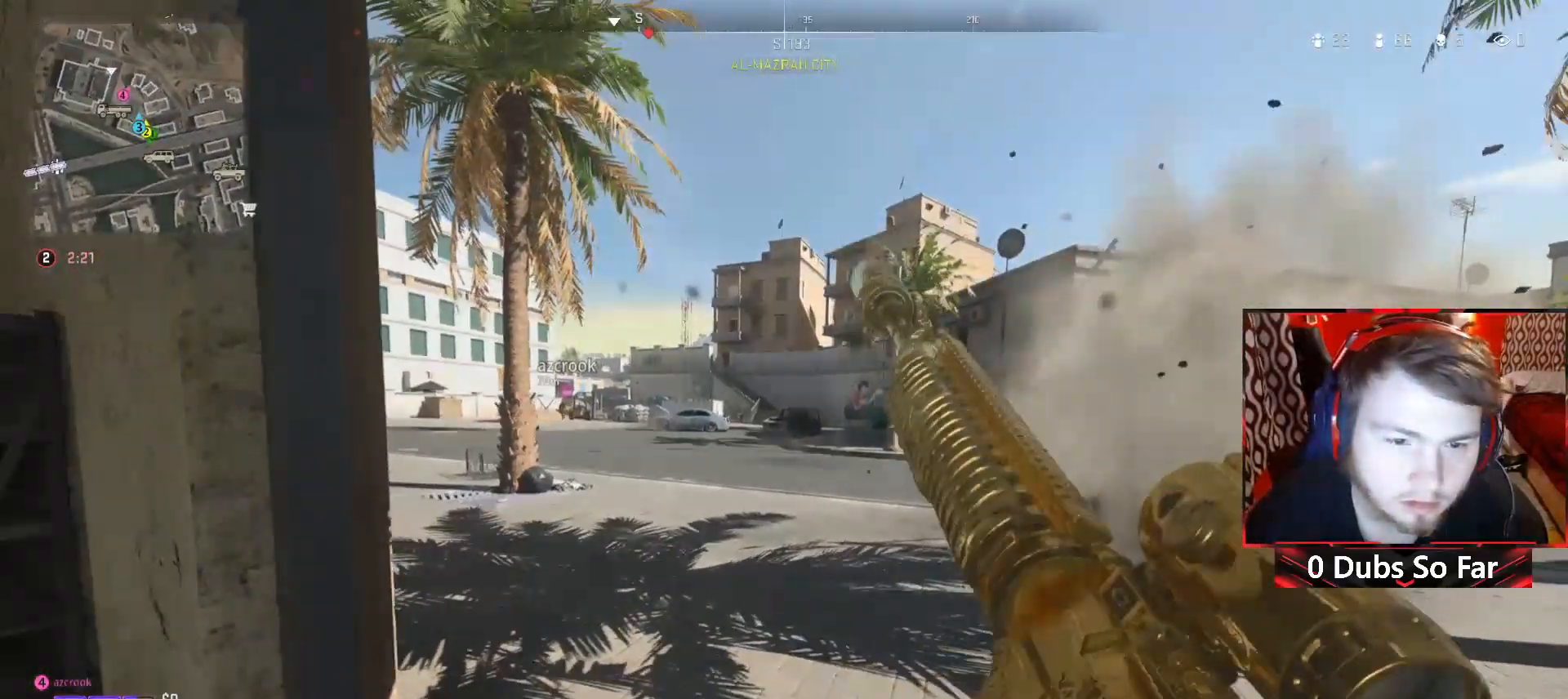
{"buttons": [], "left_stick": "up-right", "right_stick": "center", "events": [[17, "left_stick", "left"], [183, "left_stick", "up-left"], [317, "left_stick", "up-right"], [317, "right_stick", "left"], [483, "right_stick", "center"]]}
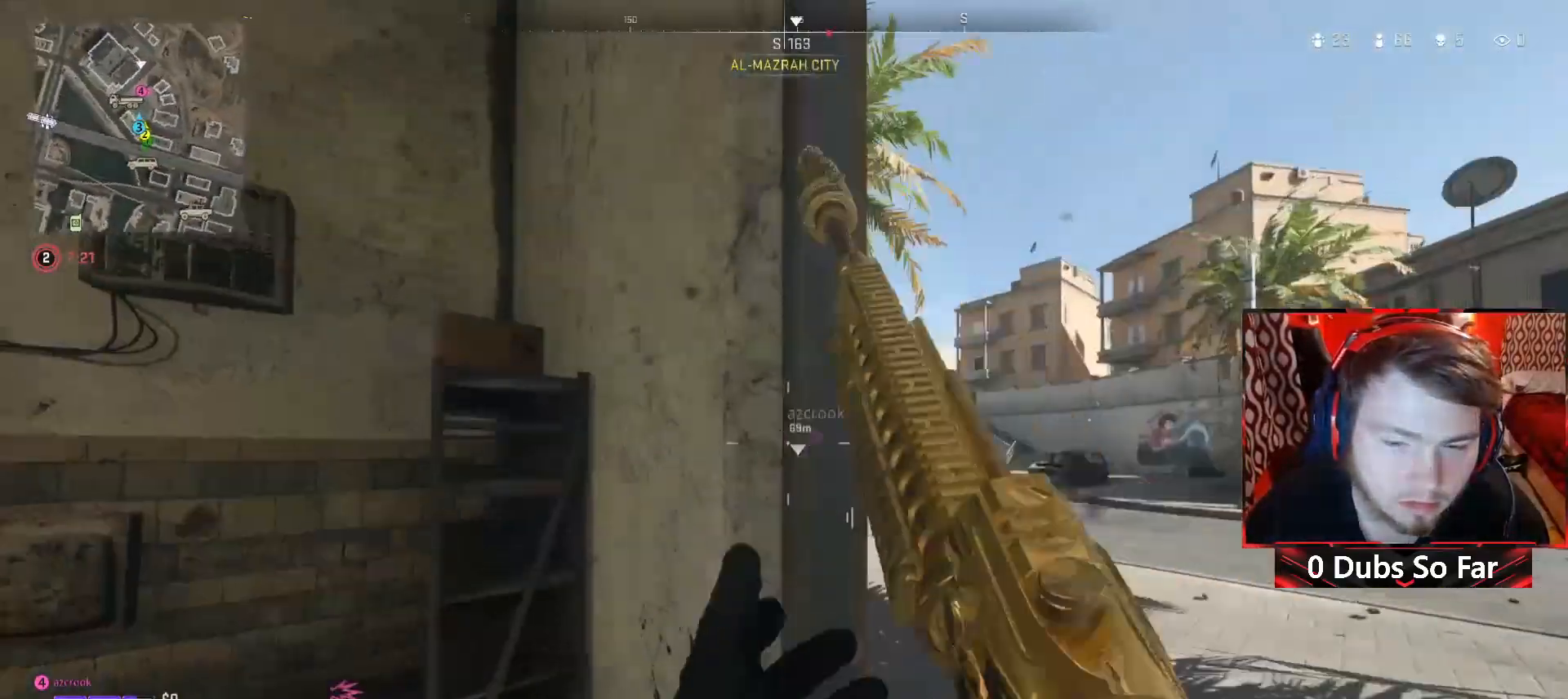
{"buttons": [], "left_stick": "center", "right_stick": "center", "events": [[17, "left_stick", "right"], [317, "left_stick", "center"]]}
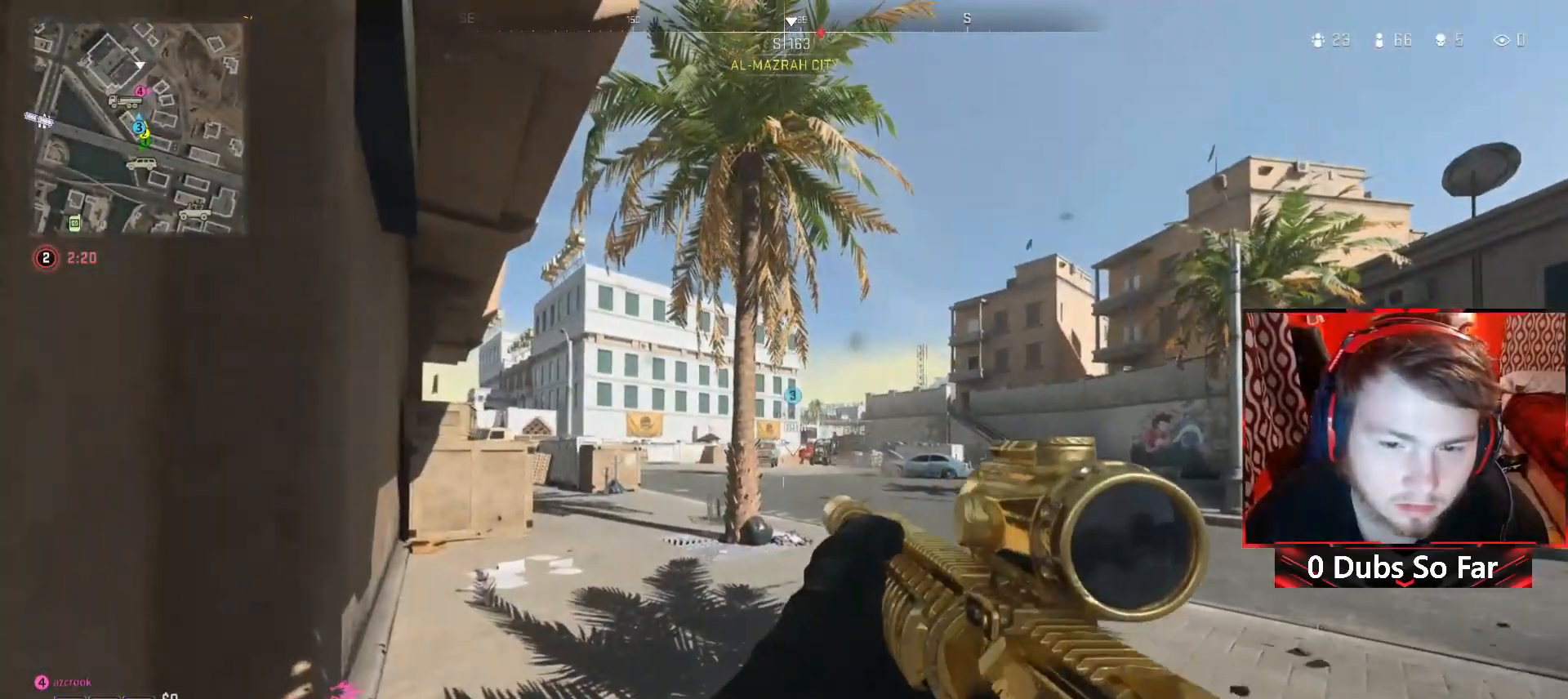
{"buttons": [], "left_stick": "up-left", "right_stick": "center", "events": [[117, "left_stick", "left"], [167, "left_stick", "up-left"]]}
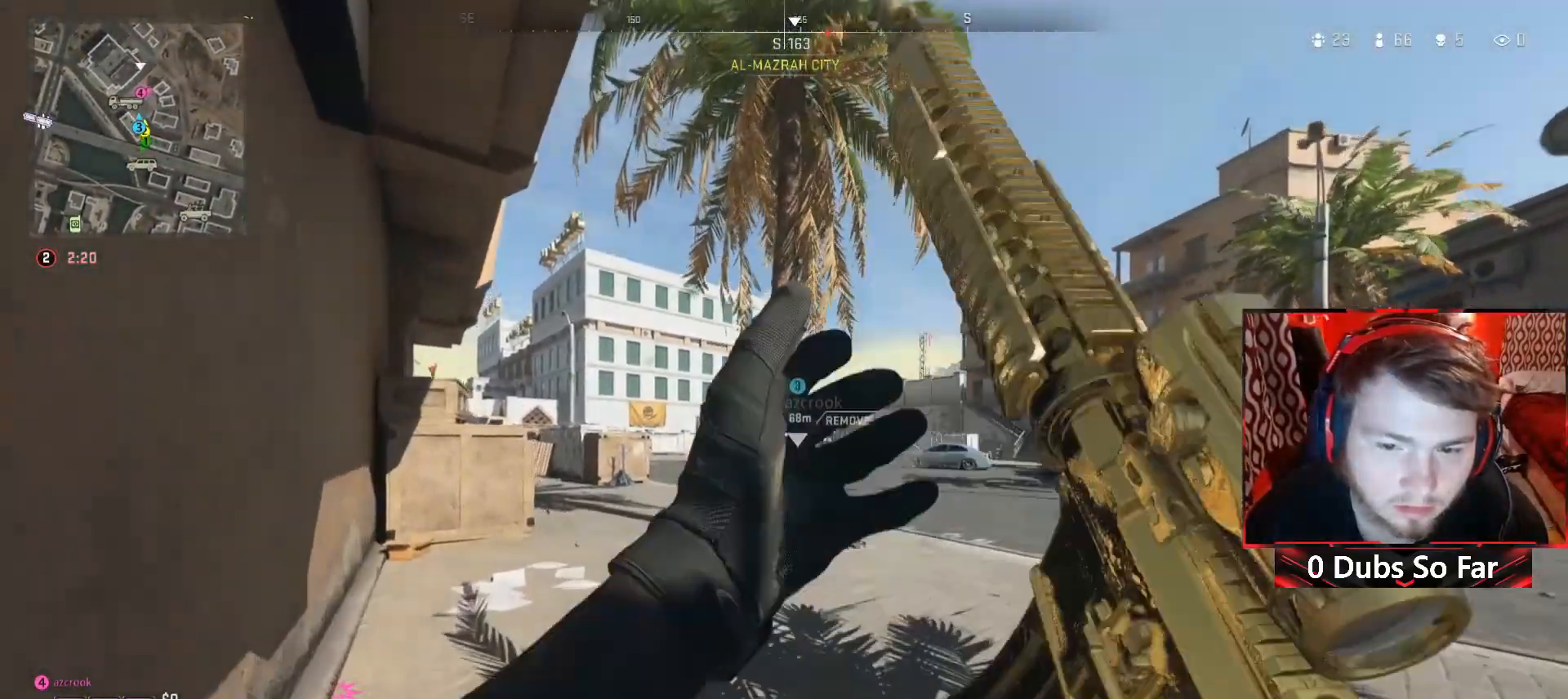
{"buttons": [], "left_stick": "up-left", "right_stick": "center", "events": []}
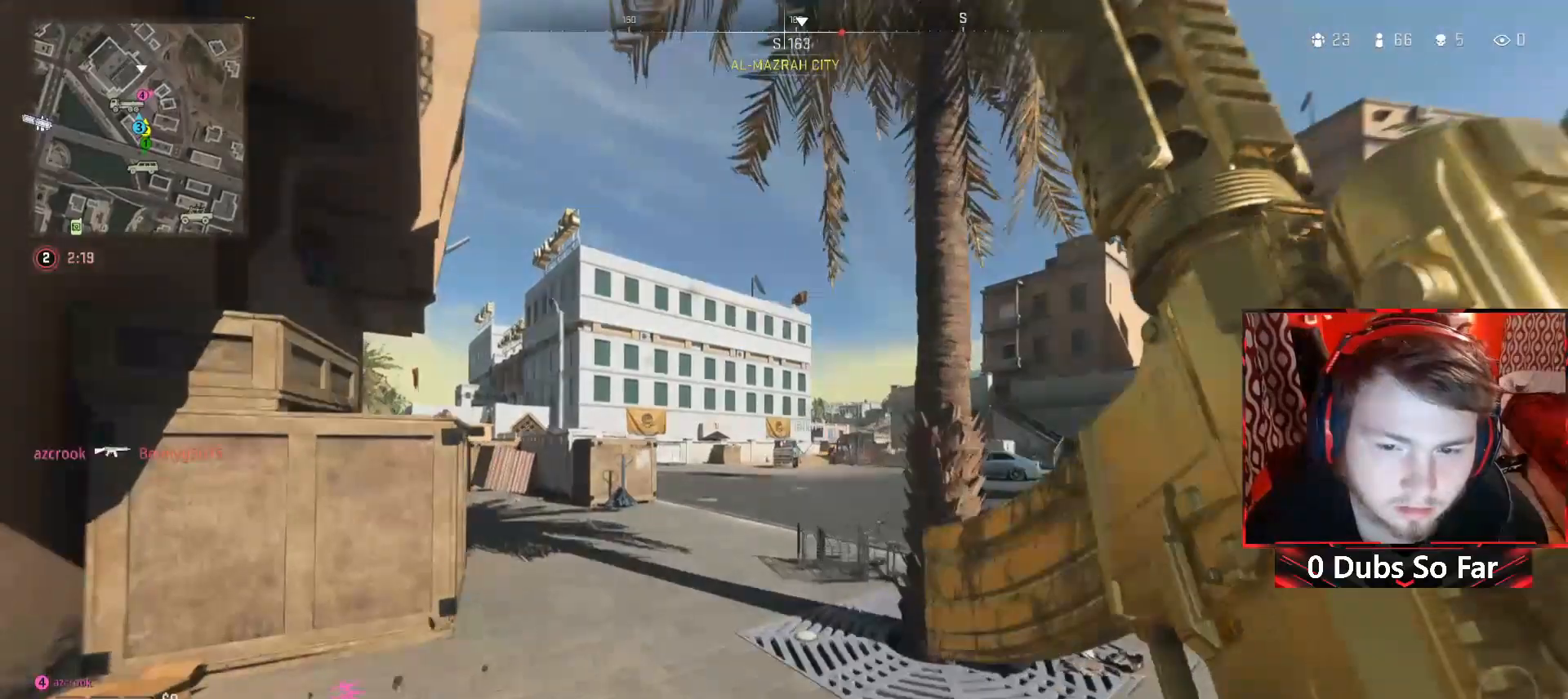
{"buttons": [], "left_stick": "left", "right_stick": "center", "events": [[17, "left_stick", "left"]]}